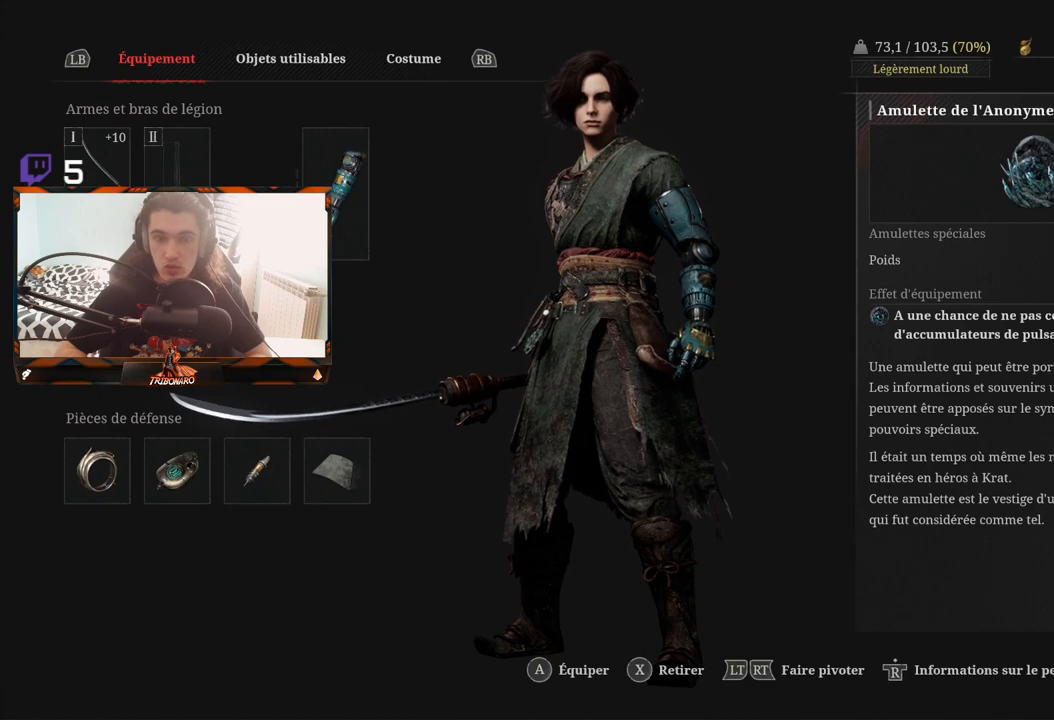
Gameplay with a controller (Xbox layout); each line is a JSON object with the inputs held at the frame after it. "events" lists button and stick changes between this image and that frame as [ms after this image, input, new state], when the widget could be followed in between.
{"buttons": [], "left_stick": "center", "right_stick": "center", "events": [[200, "DPAD_RIGHT", "down"], [333, "DPAD_RIGHT", "up"]]}
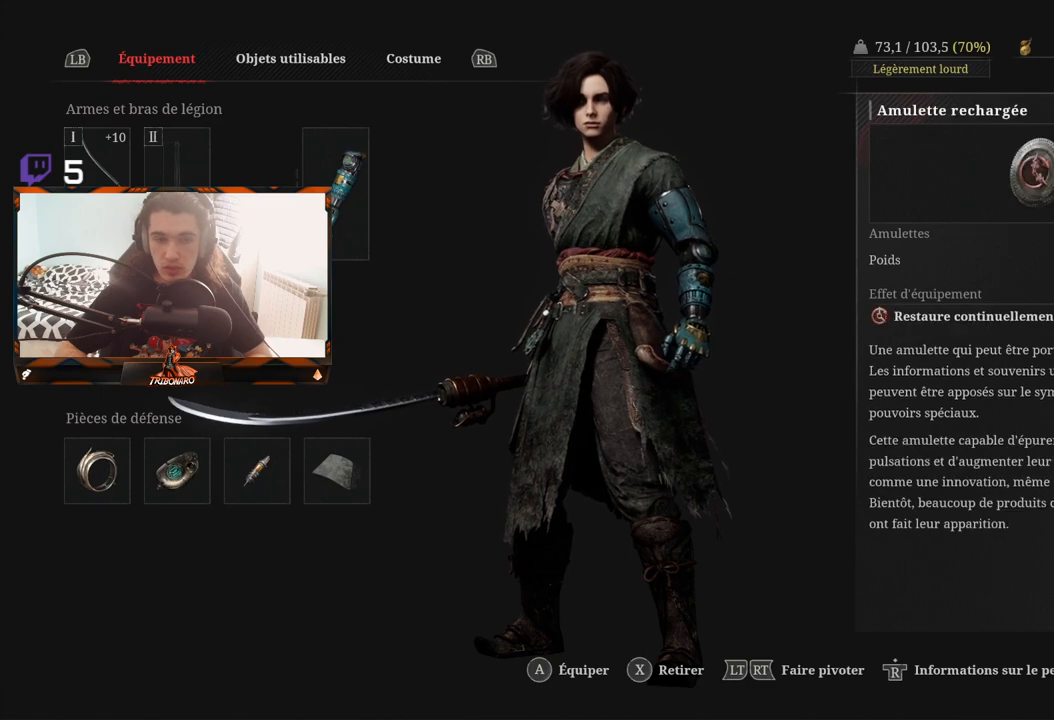
{"buttons": [], "left_stick": "center", "right_stick": "center", "events": []}
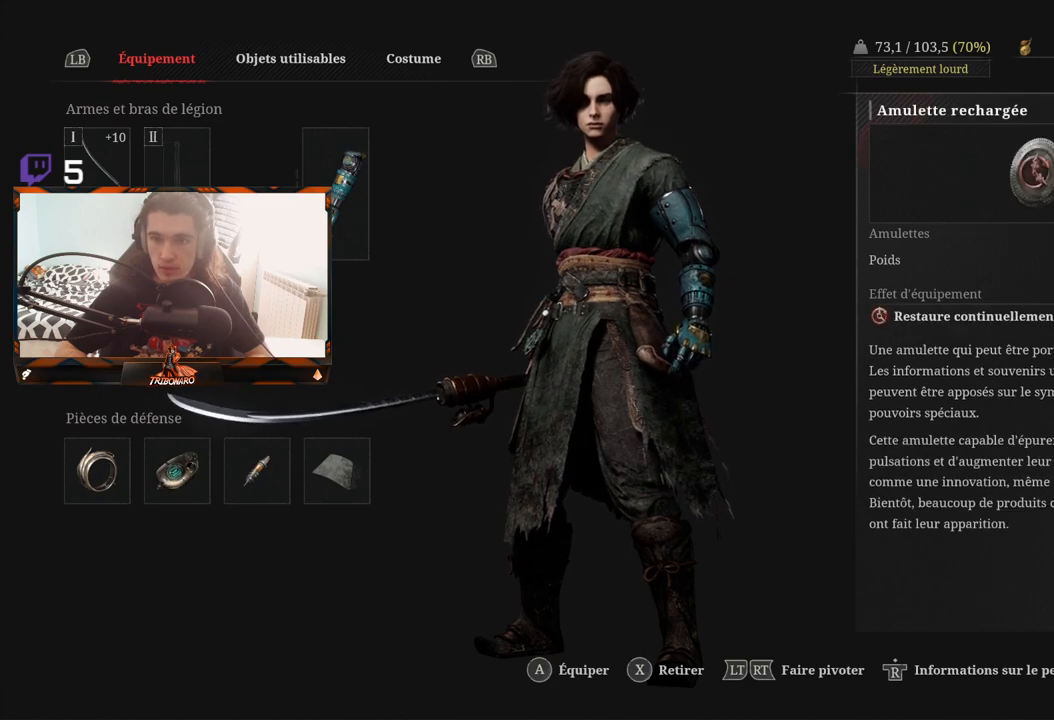
{"buttons": [], "left_stick": "center", "right_stick": "center", "events": []}
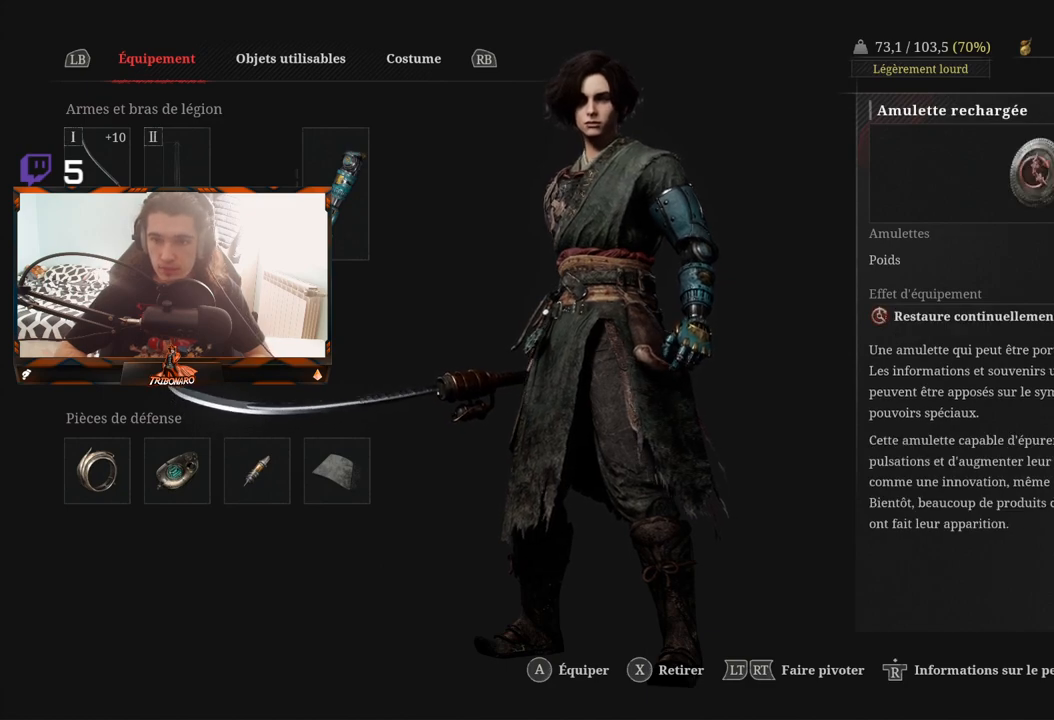
{"buttons": [], "left_stick": "center", "right_stick": "center", "events": []}
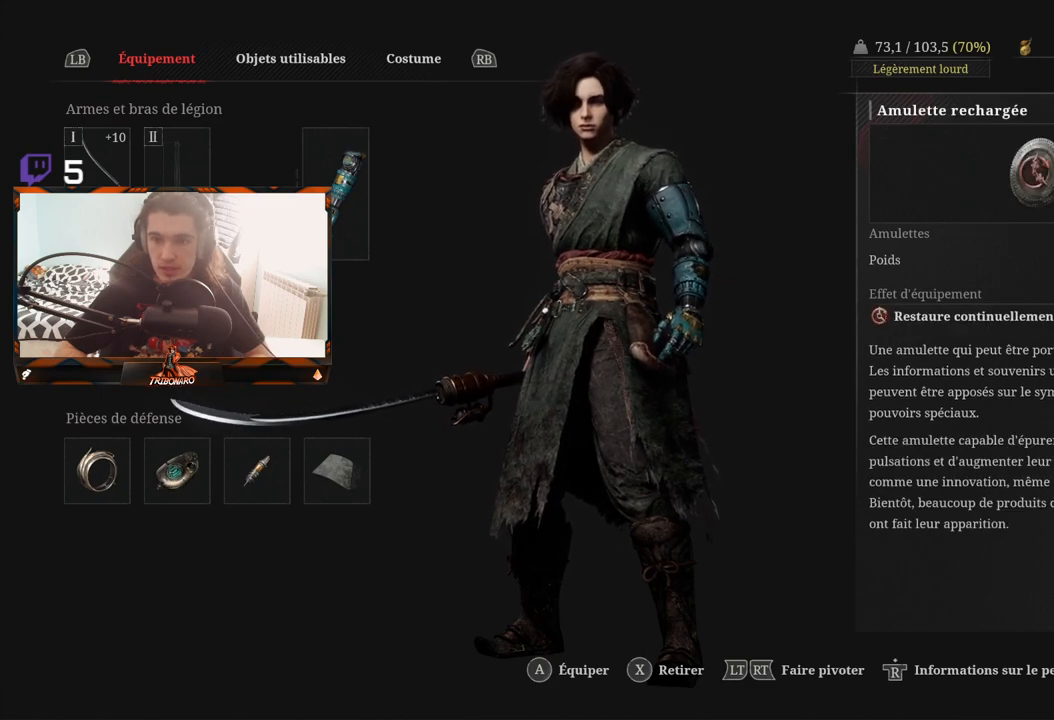
{"buttons": [], "left_stick": "center", "right_stick": "center", "events": []}
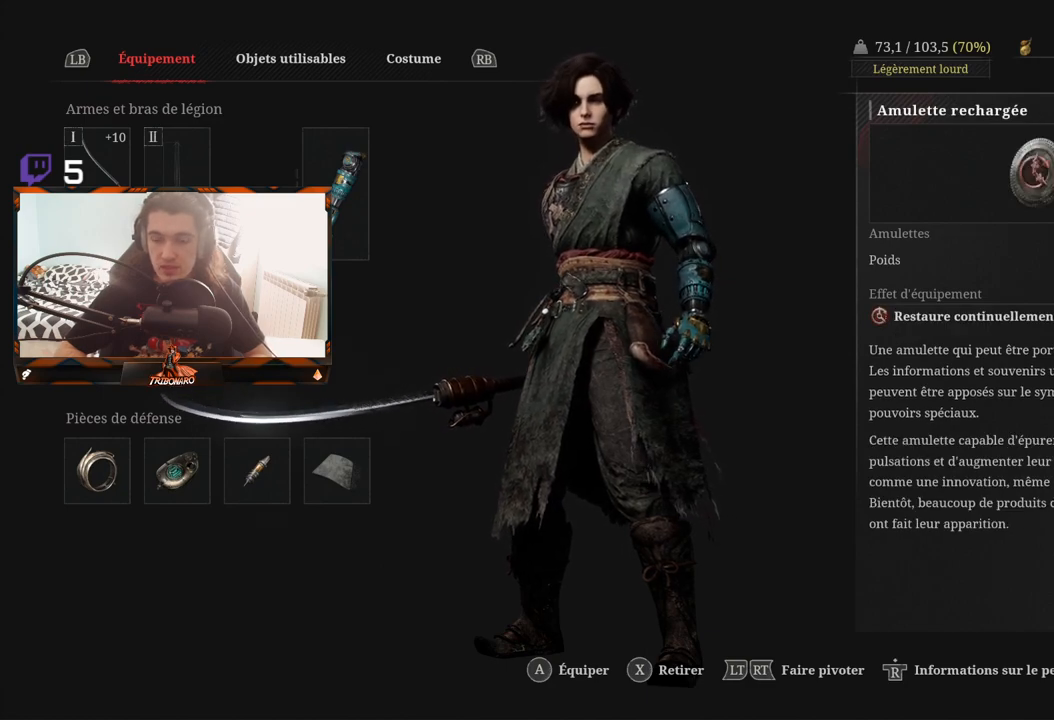
{"buttons": [], "left_stick": "center", "right_stick": "center", "events": [[17, "A", "down"], [183, "A", "up"]]}
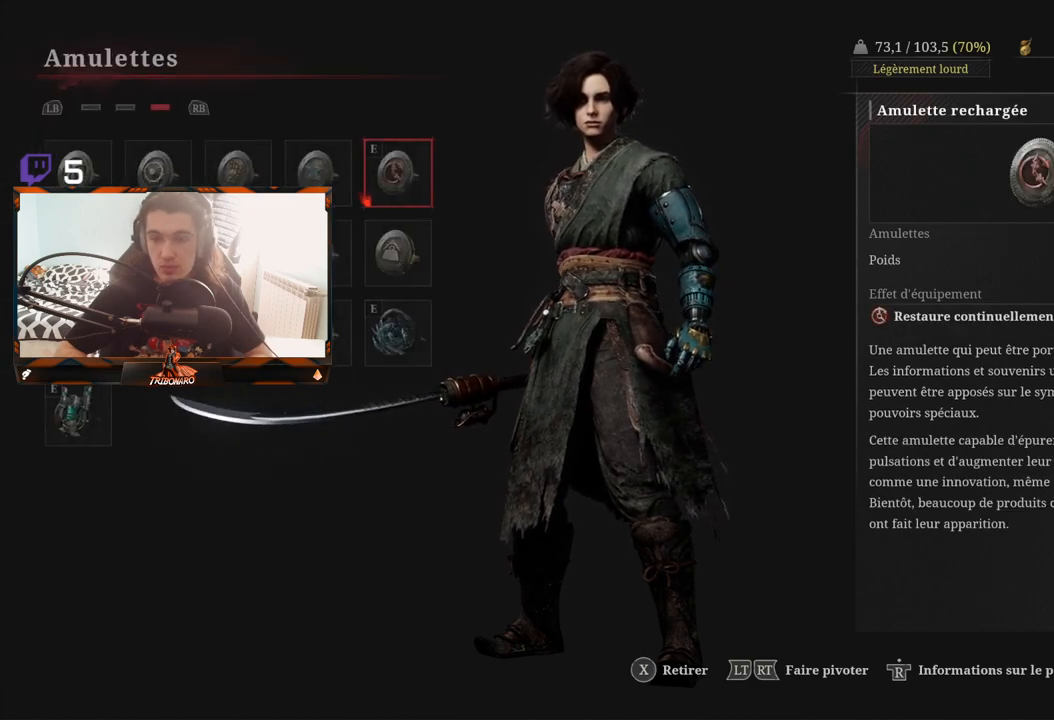
{"buttons": [], "left_stick": "center", "right_stick": "center", "events": []}
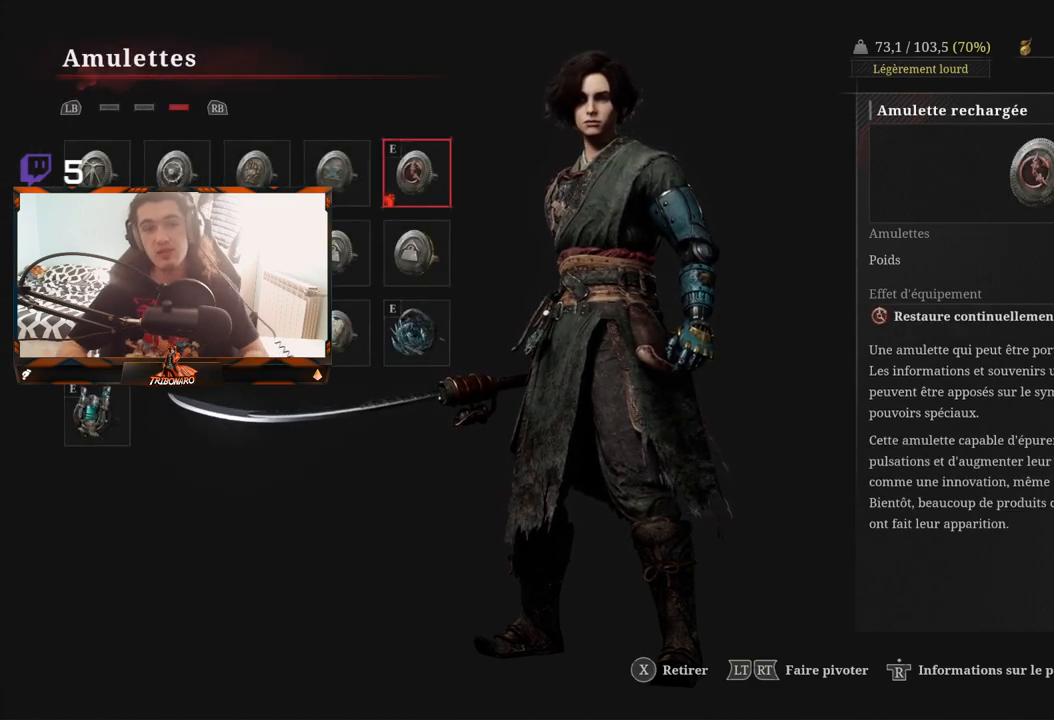
{"buttons": [], "left_stick": "center", "right_stick": "center", "events": [[233, "DPAD_DOWN", "down"], [333, "DPAD_DOWN", "up"]]}
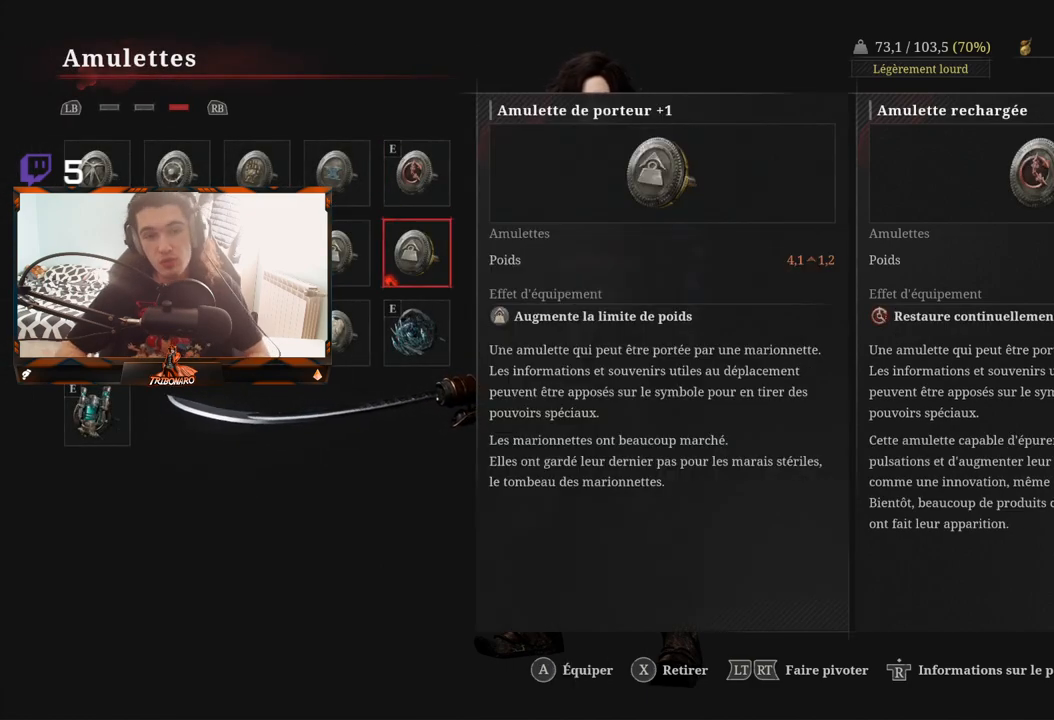
{"buttons": ["DPAD_UP"], "left_stick": "center", "right_stick": "center", "events": [[83, "DPAD_LEFT", "down"], [167, "DPAD_LEFT", "up"], [417, "DPAD_UP", "down"]]}
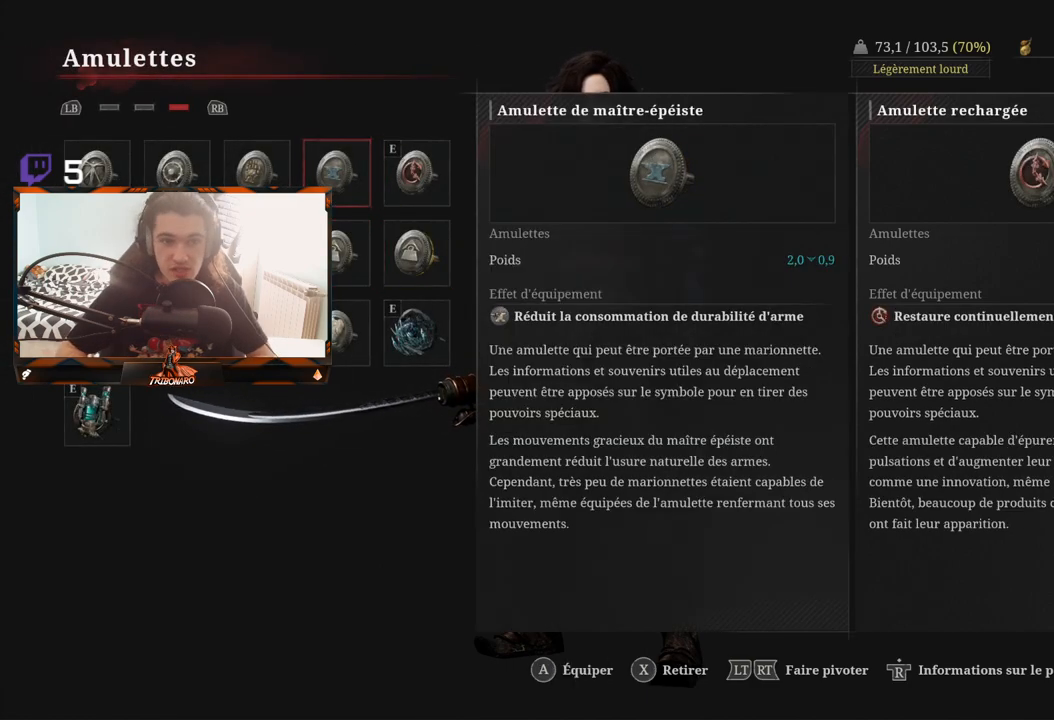
{"buttons": [], "left_stick": "center", "right_stick": "center", "events": [[33, "DPAD_UP", "up"], [150, "DPAD_LEFT", "down"], [433, "DPAD_LEFT", "up"]]}
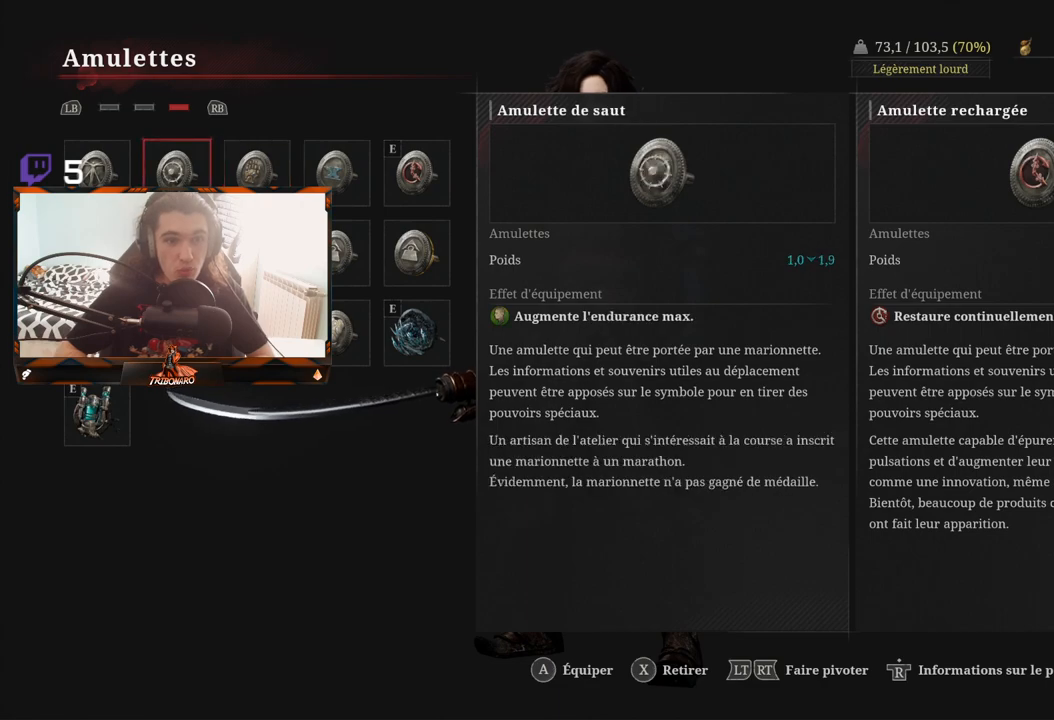
{"buttons": [], "left_stick": "center", "right_stick": "center", "events": [[117, "DPAD_LEFT", "down"], [217, "DPAD_LEFT", "up"]]}
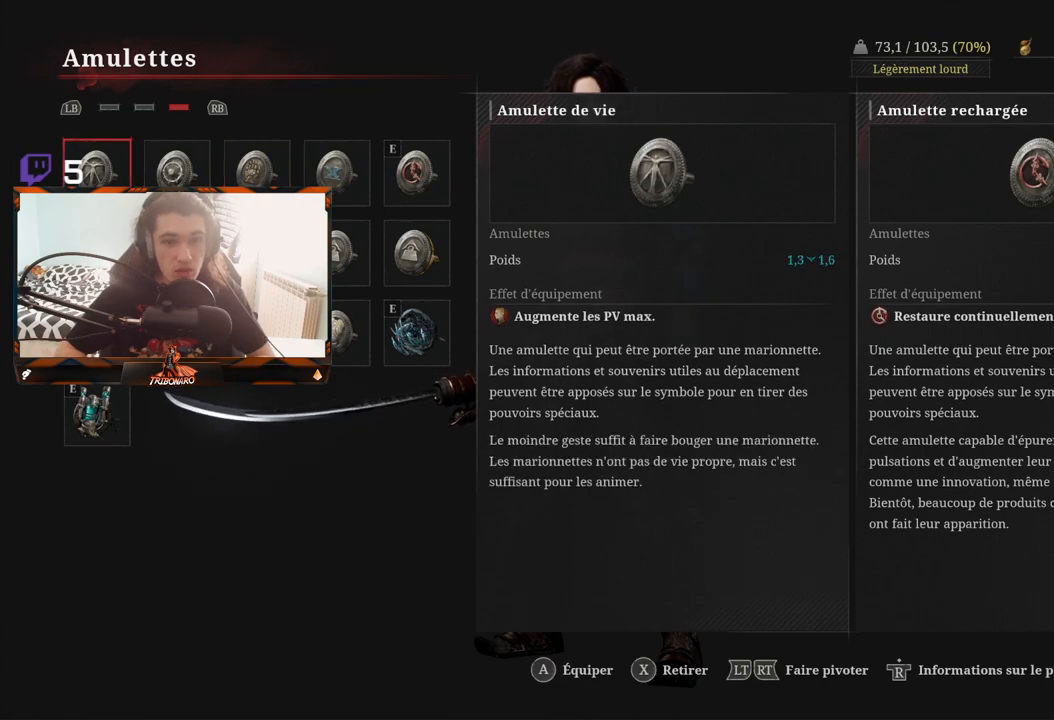
{"buttons": [], "left_stick": "center", "right_stick": "center", "events": []}
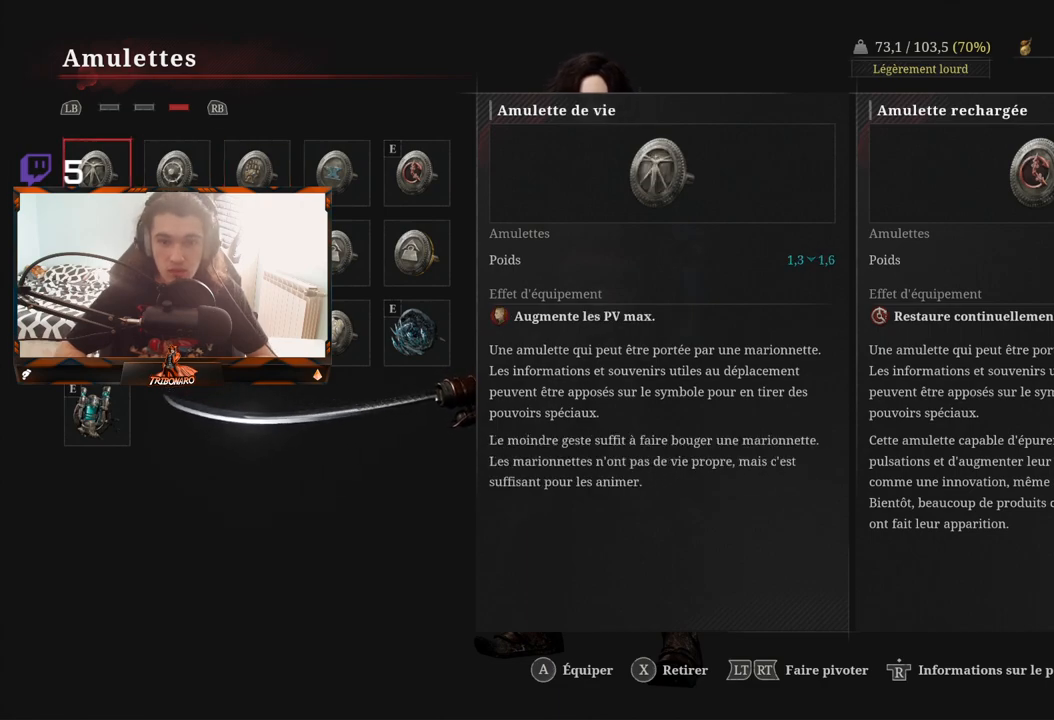
{"buttons": [], "left_stick": "center", "right_stick": "center", "events": []}
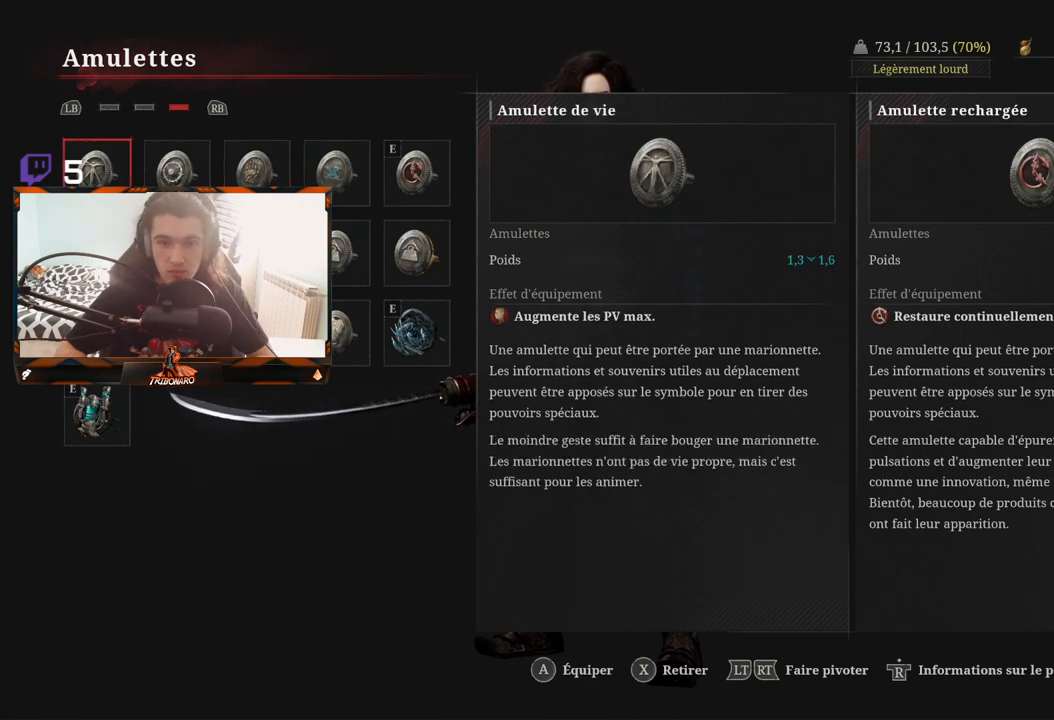
{"buttons": [], "left_stick": "center", "right_stick": "center", "events": []}
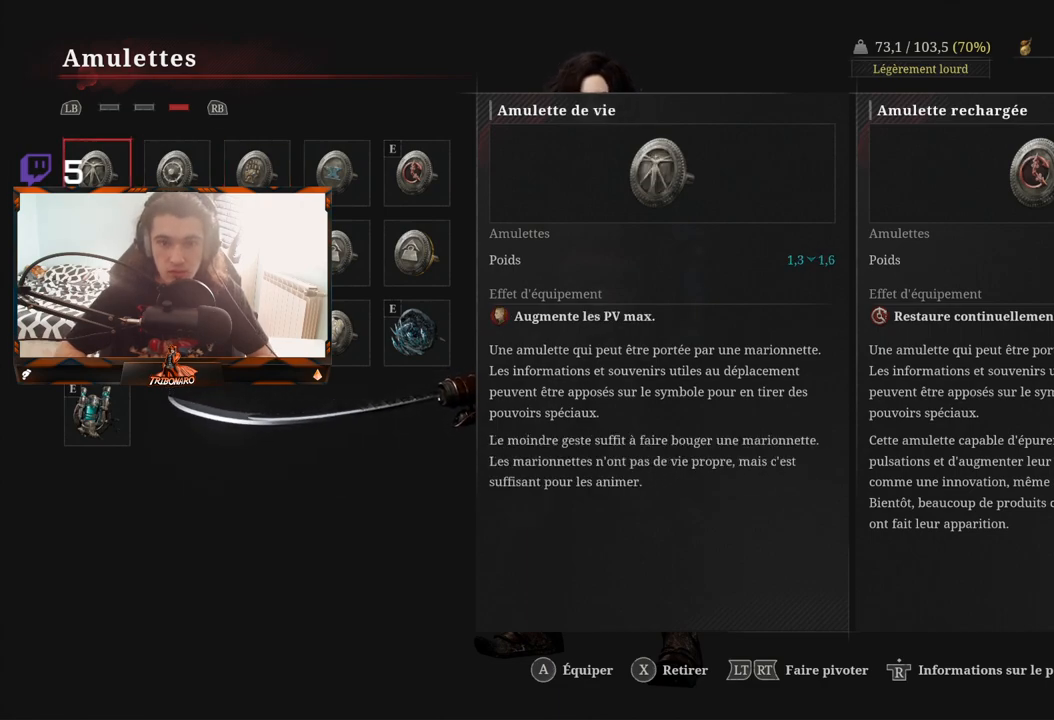
{"buttons": [], "left_stick": "center", "right_stick": "center", "events": []}
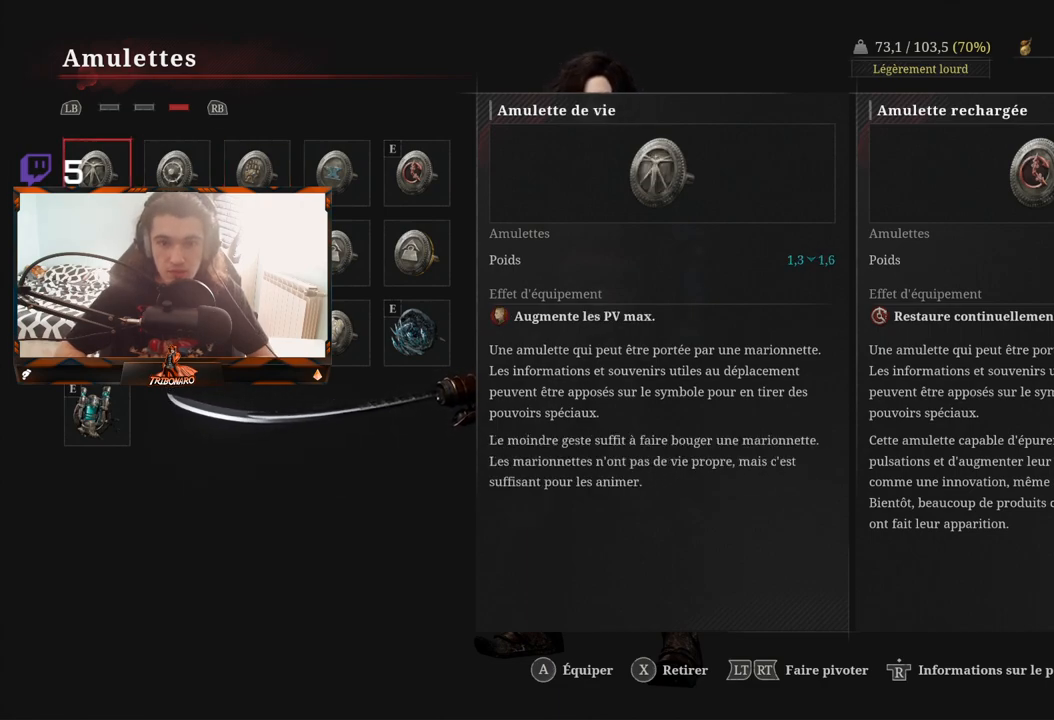
{"buttons": [], "left_stick": "center", "right_stick": "center", "events": []}
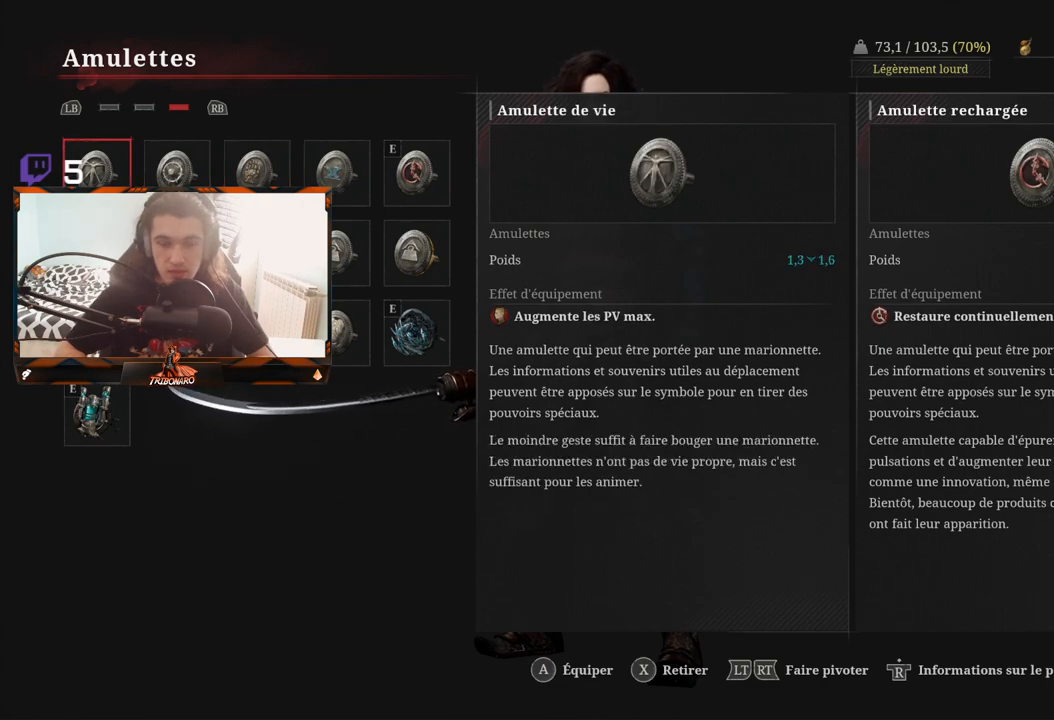
{"buttons": [], "left_stick": "center", "right_stick": "center", "events": []}
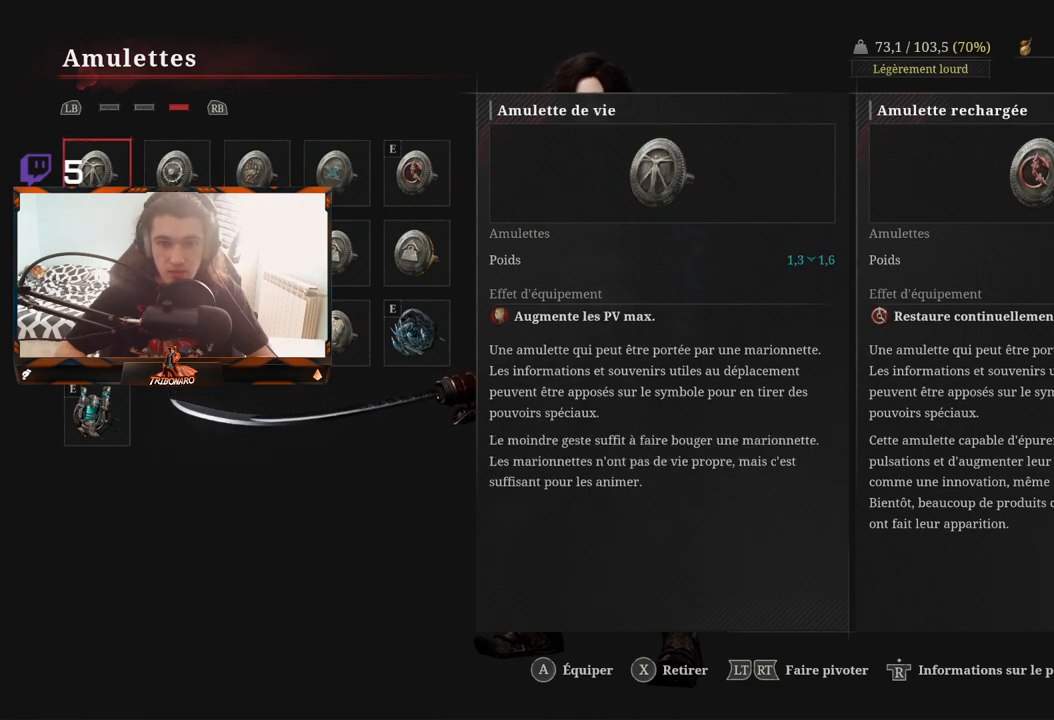
{"buttons": [], "left_stick": "center", "right_stick": "center", "events": [[133, "DPAD_RIGHT", "down"], [333, "DPAD_RIGHT", "up"]]}
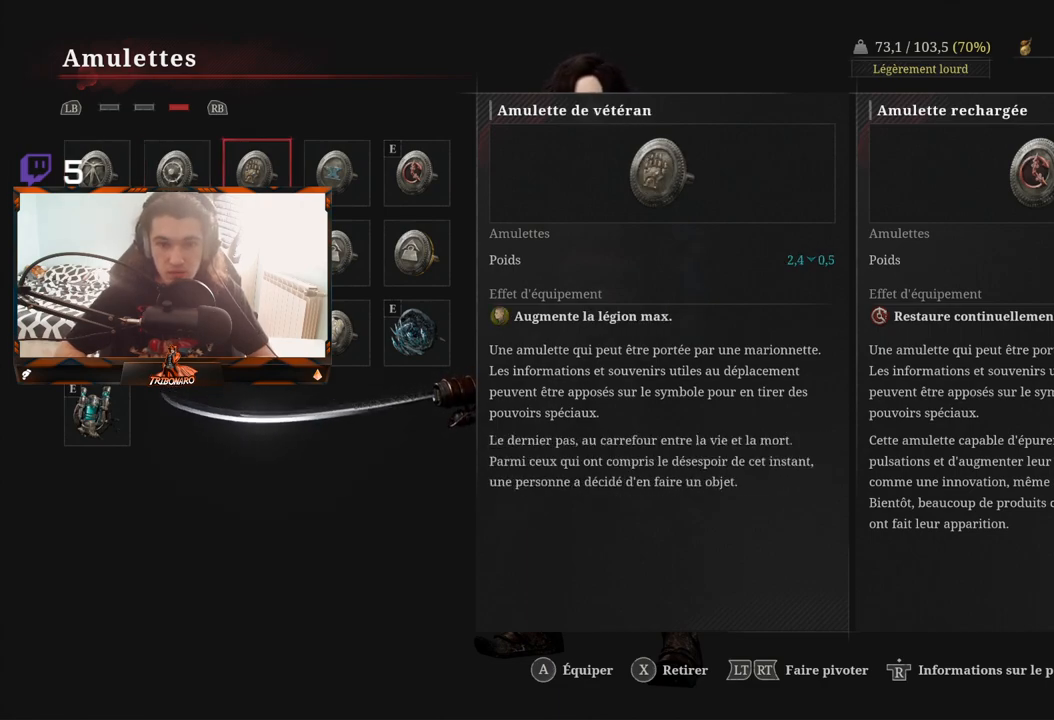
{"buttons": [], "left_stick": "center", "right_stick": "center", "events": [[183, "DPAD_LEFT", "down"], [300, "DPAD_LEFT", "up"]]}
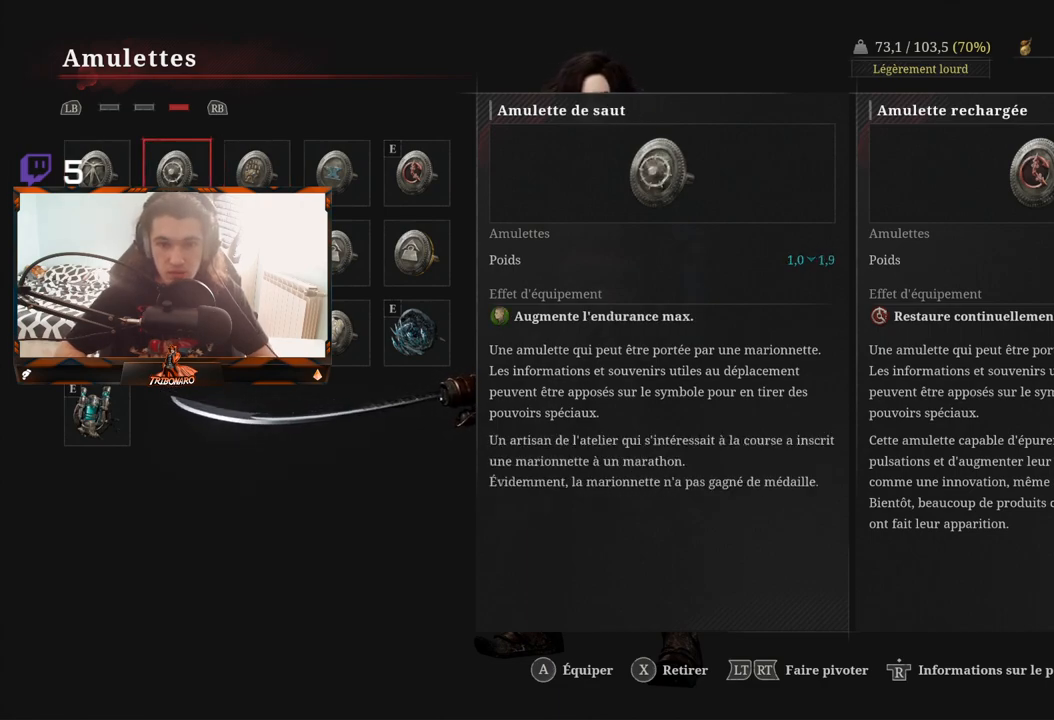
{"buttons": [], "left_stick": "center", "right_stick": "center", "events": []}
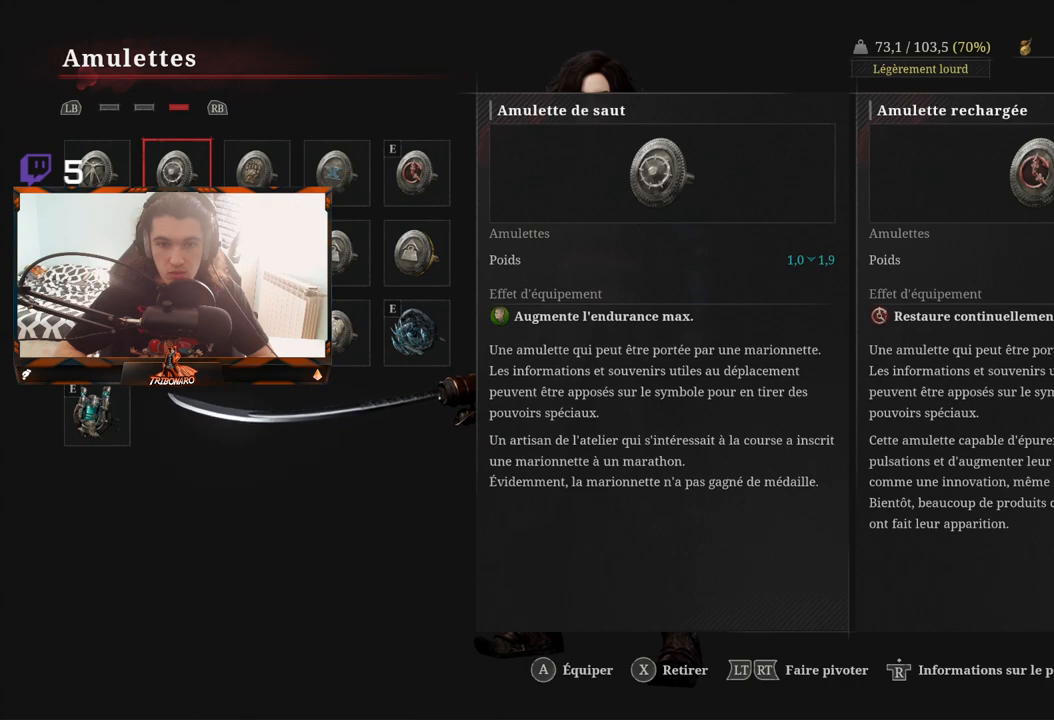
{"buttons": [], "left_stick": "center", "right_stick": "center", "events": []}
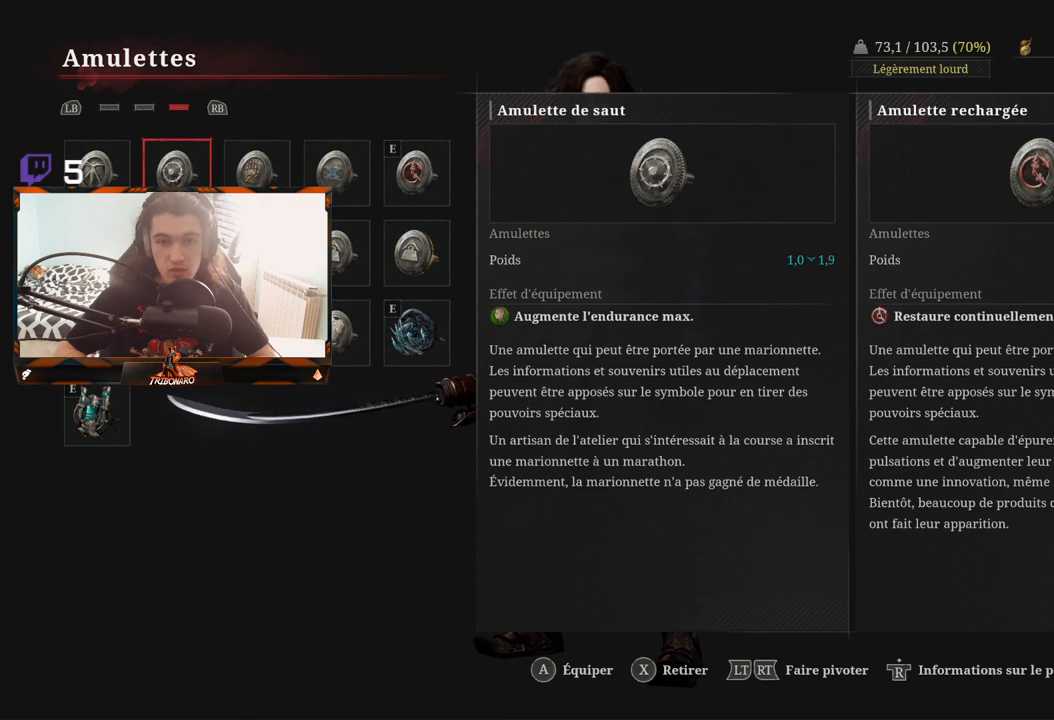
{"buttons": [], "left_stick": "center", "right_stick": "center", "events": []}
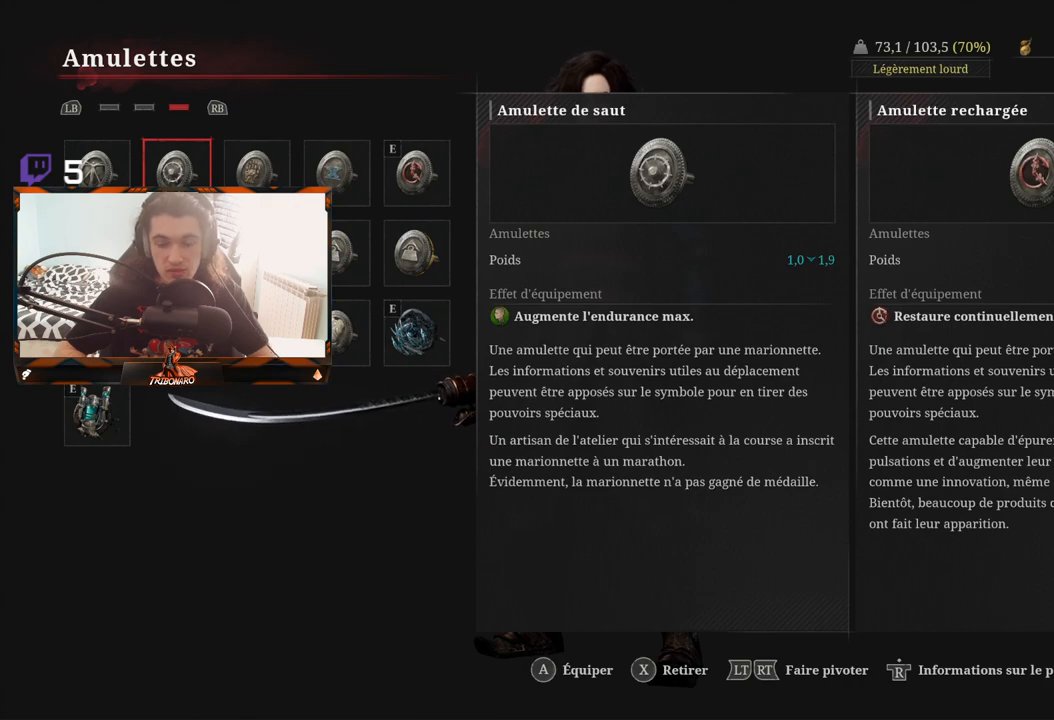
{"buttons": [], "left_stick": "center", "right_stick": "center", "events": []}
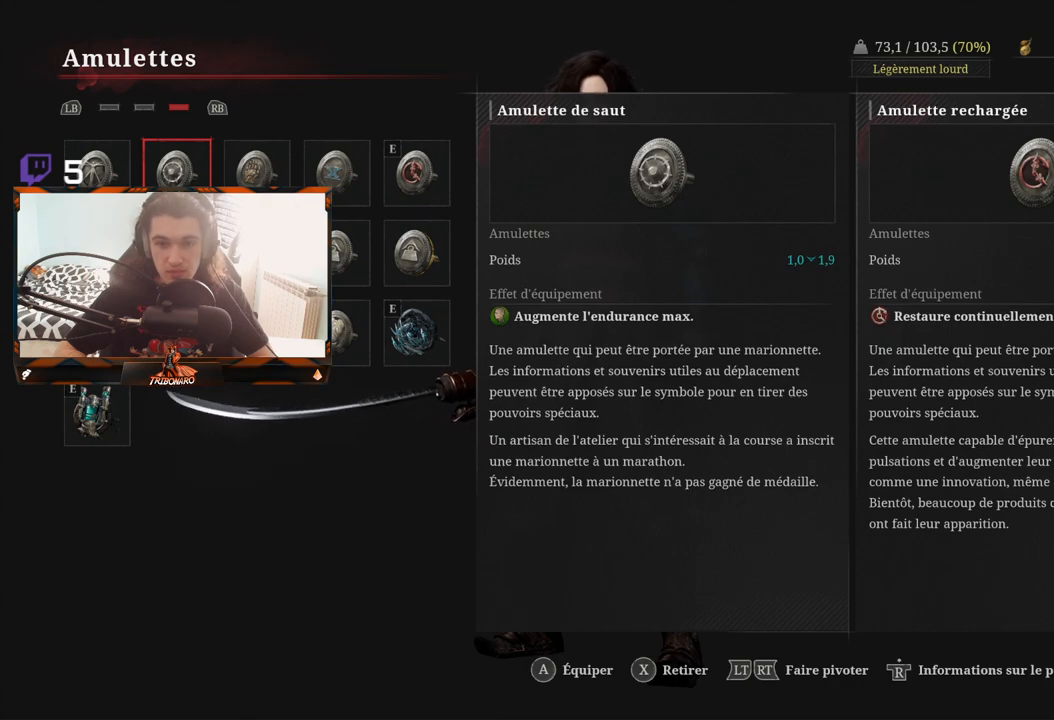
{"buttons": ["DPAD_RIGHT"], "left_stick": "center", "right_stick": "center", "events": [[450, "DPAD_RIGHT", "down"]]}
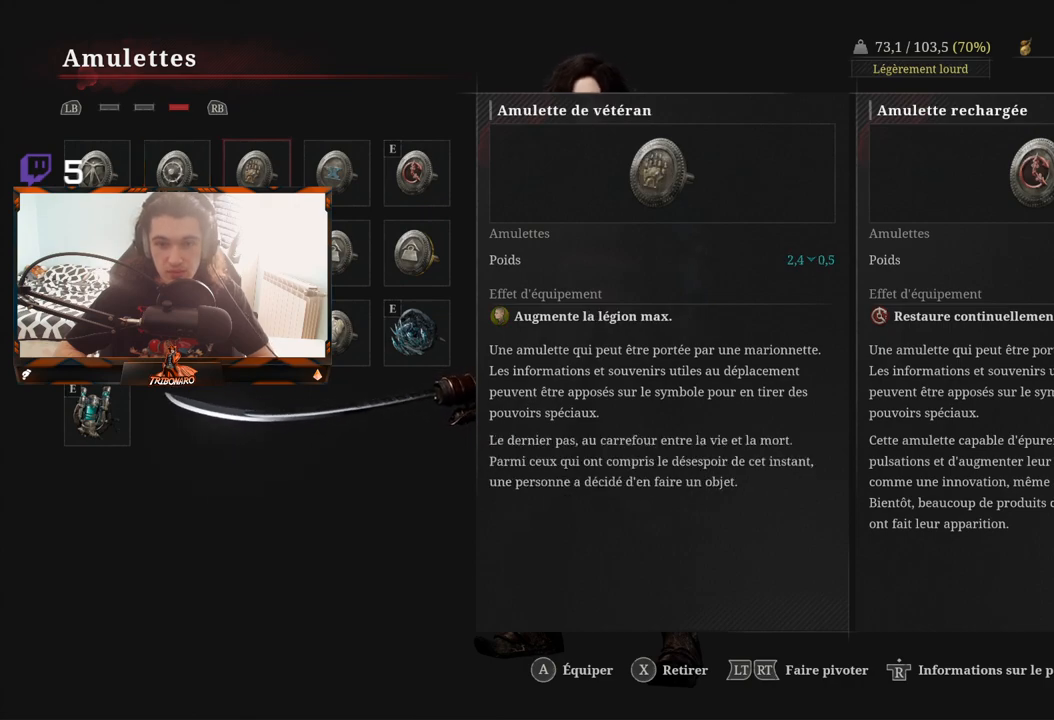
{"buttons": [], "left_stick": "center", "right_stick": "center", "events": [[67, "DPAD_RIGHT", "up"]]}